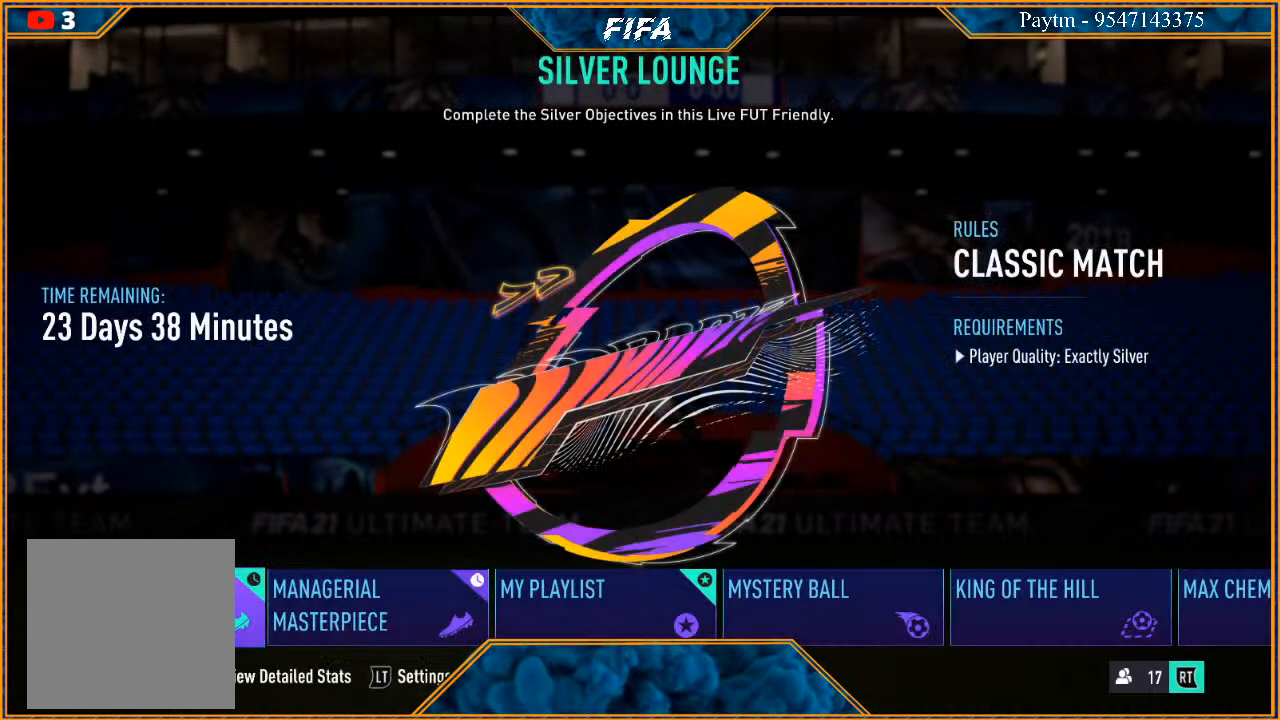
Gameplay with a controller (Xbox layout); each line is a JSON object with the inputs held at the frame after it. "events" lists button and stick changes between this image and that frame as [ms after this image, input, new state], when the widget could be followed in between.
{"buttons": [], "left_stick": "right", "right_stick": "center", "events": [[367, "left_stick", "right"]]}
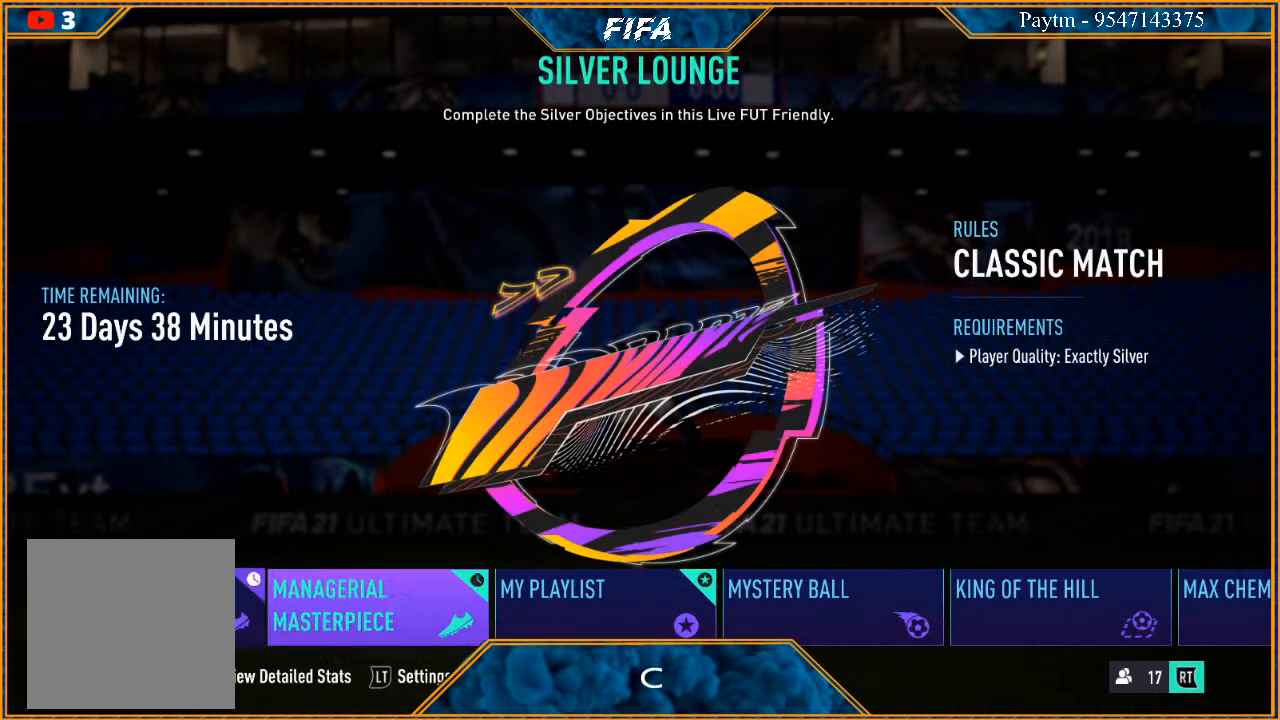
{"buttons": [], "left_stick": "center", "right_stick": "center", "events": [[33, "left_stick", "center"], [100, "A", "down"], [300, "A", "up"]]}
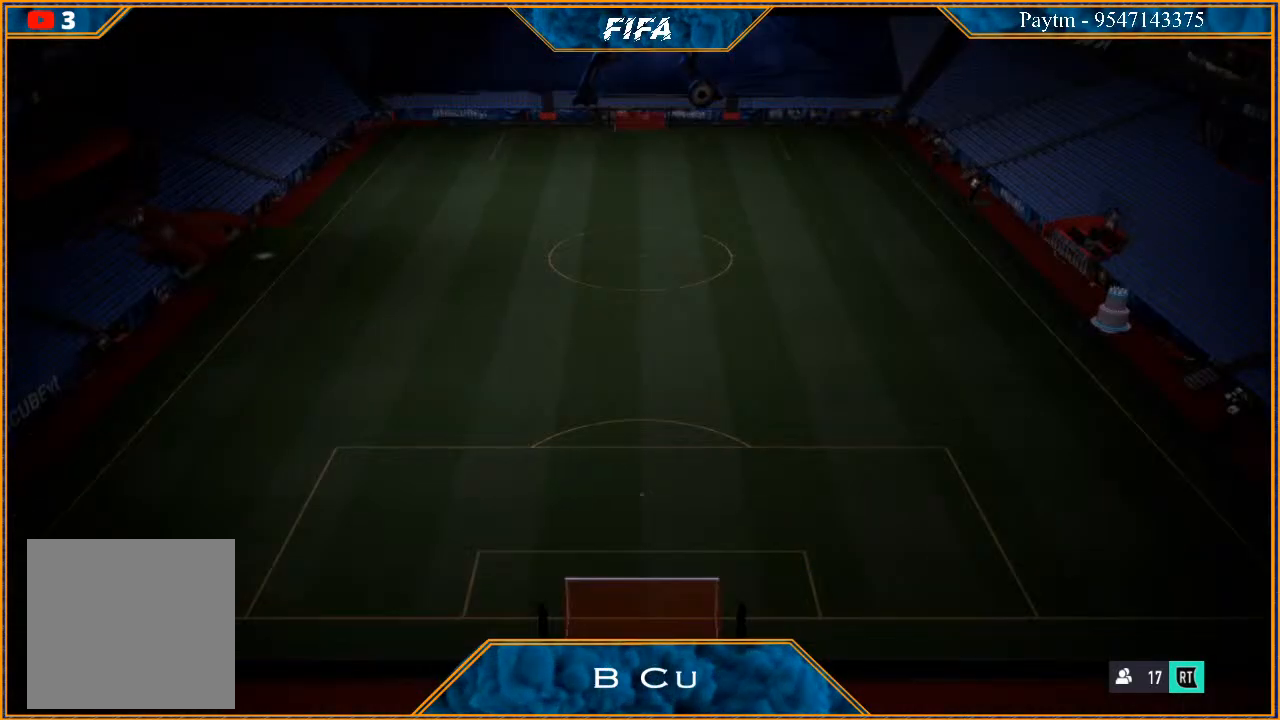
{"buttons": [], "left_stick": "center", "right_stick": "center", "events": []}
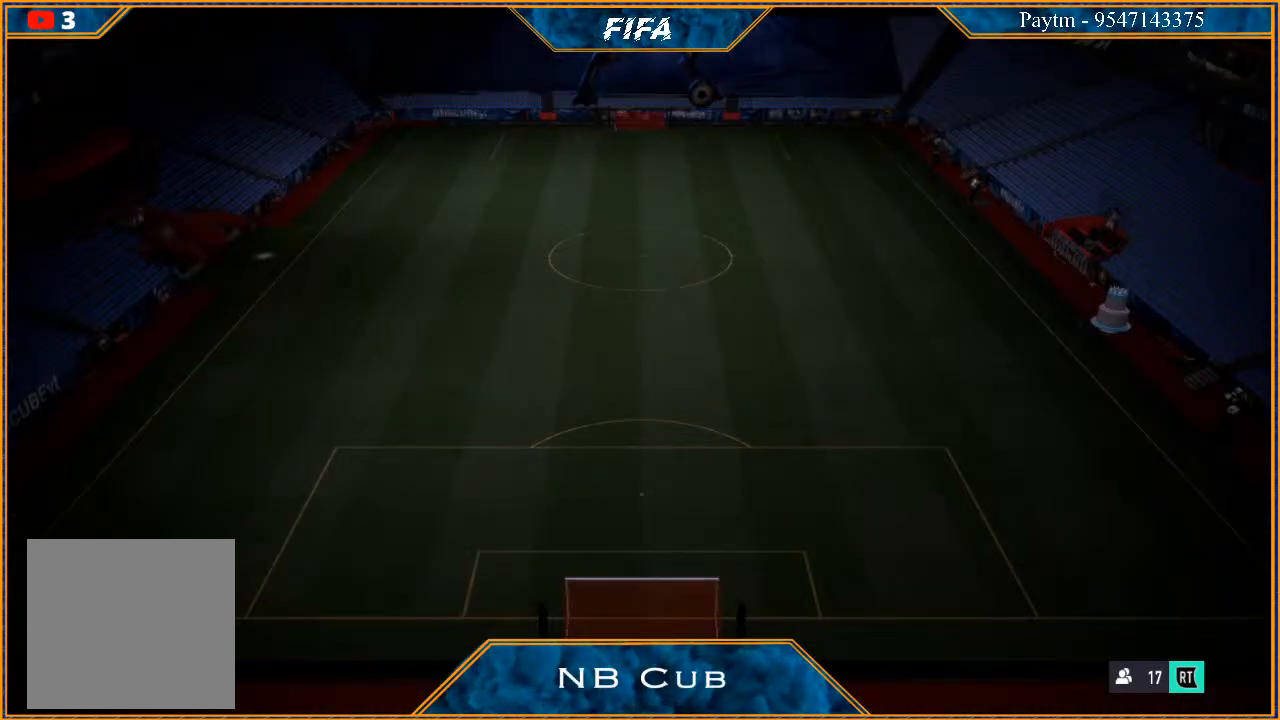
{"buttons": [], "left_stick": "center", "right_stick": "center", "events": []}
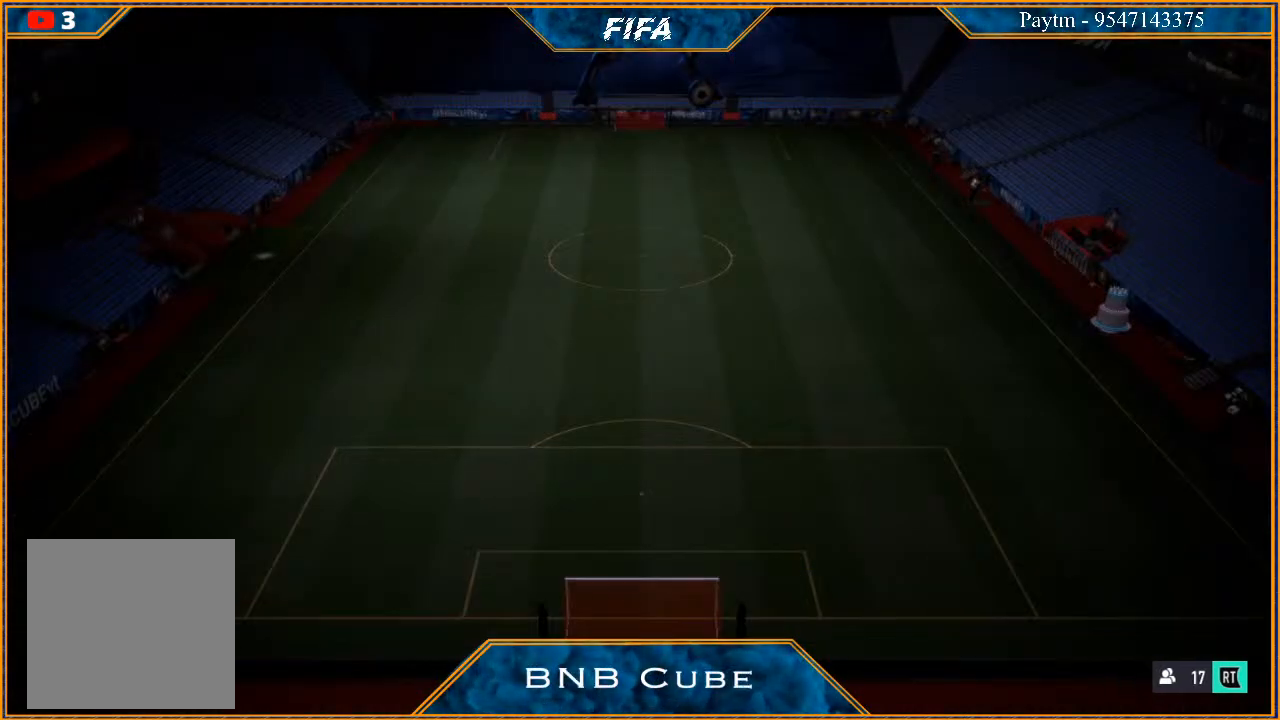
{"buttons": [], "left_stick": "center", "right_stick": "center", "events": []}
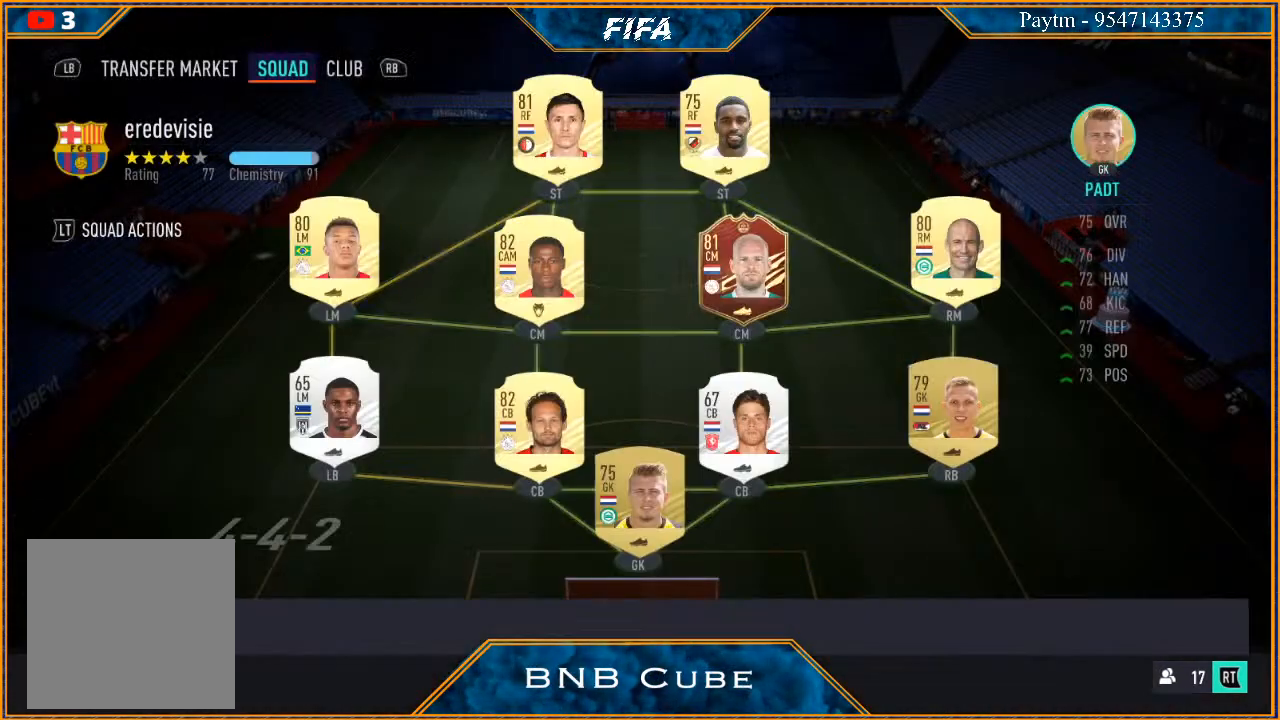
{"buttons": [], "left_stick": "center", "right_stick": "center", "events": []}
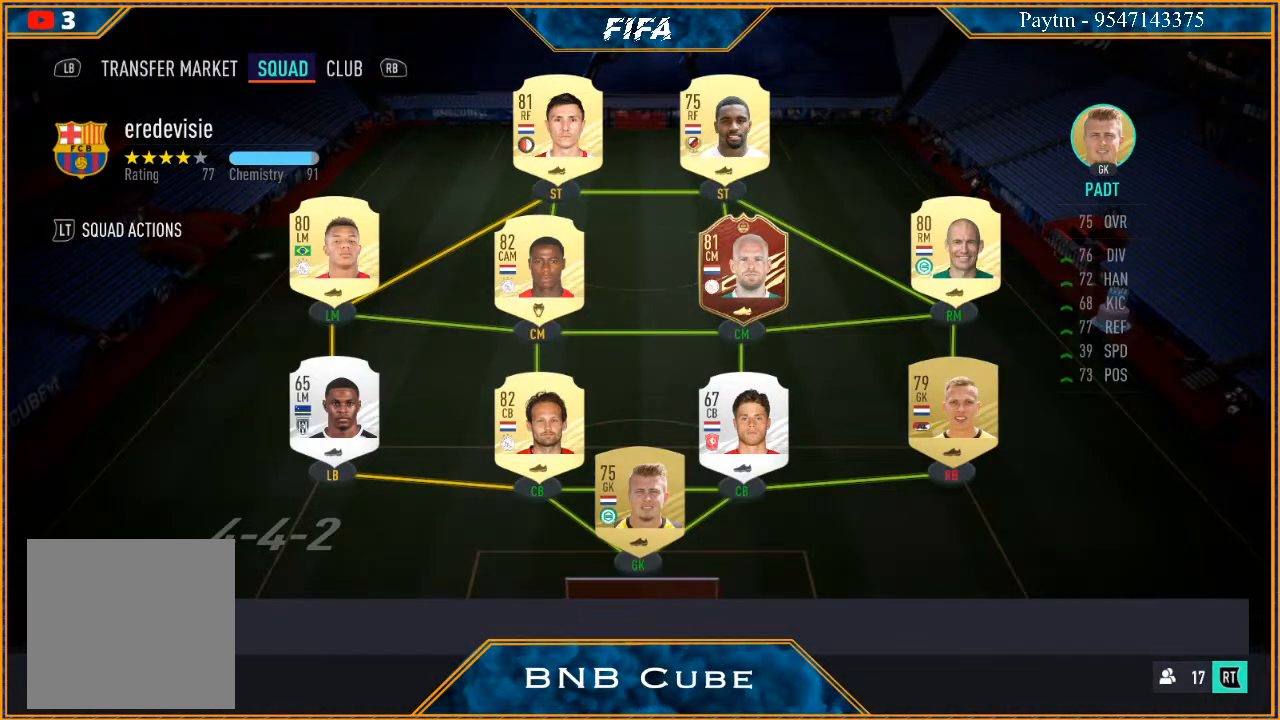
{"buttons": [], "left_stick": "center", "right_stick": "center", "events": []}
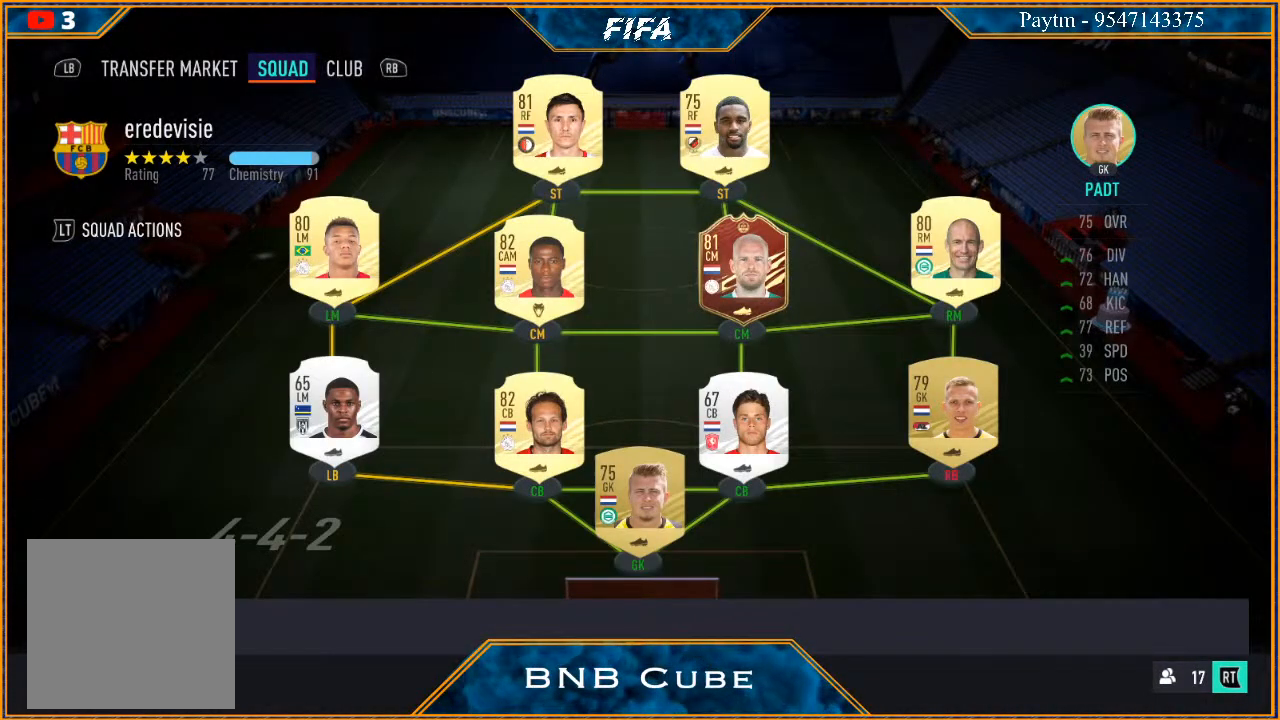
{"buttons": [], "left_stick": "center", "right_stick": "center", "events": []}
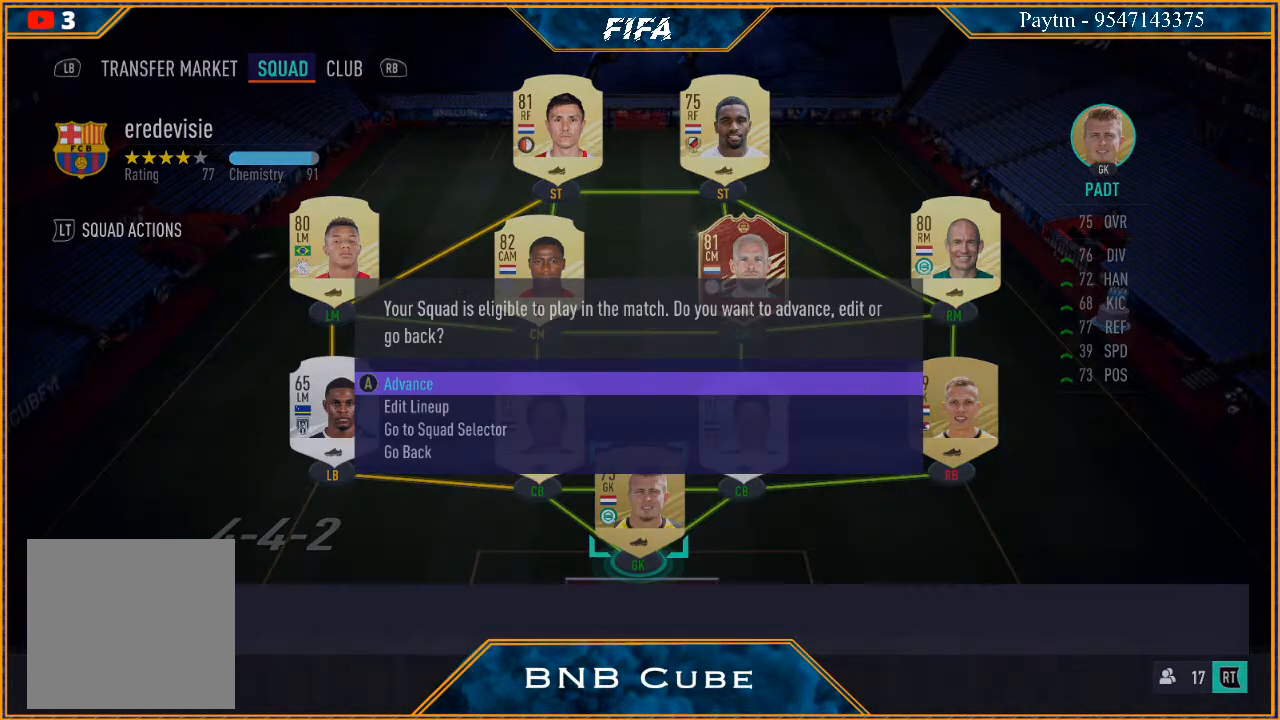
{"buttons": ["A"], "left_stick": "center", "right_stick": "center", "events": [[233, "left_stick", "down"], [400, "left_stick", "center"], [467, "A", "down"]]}
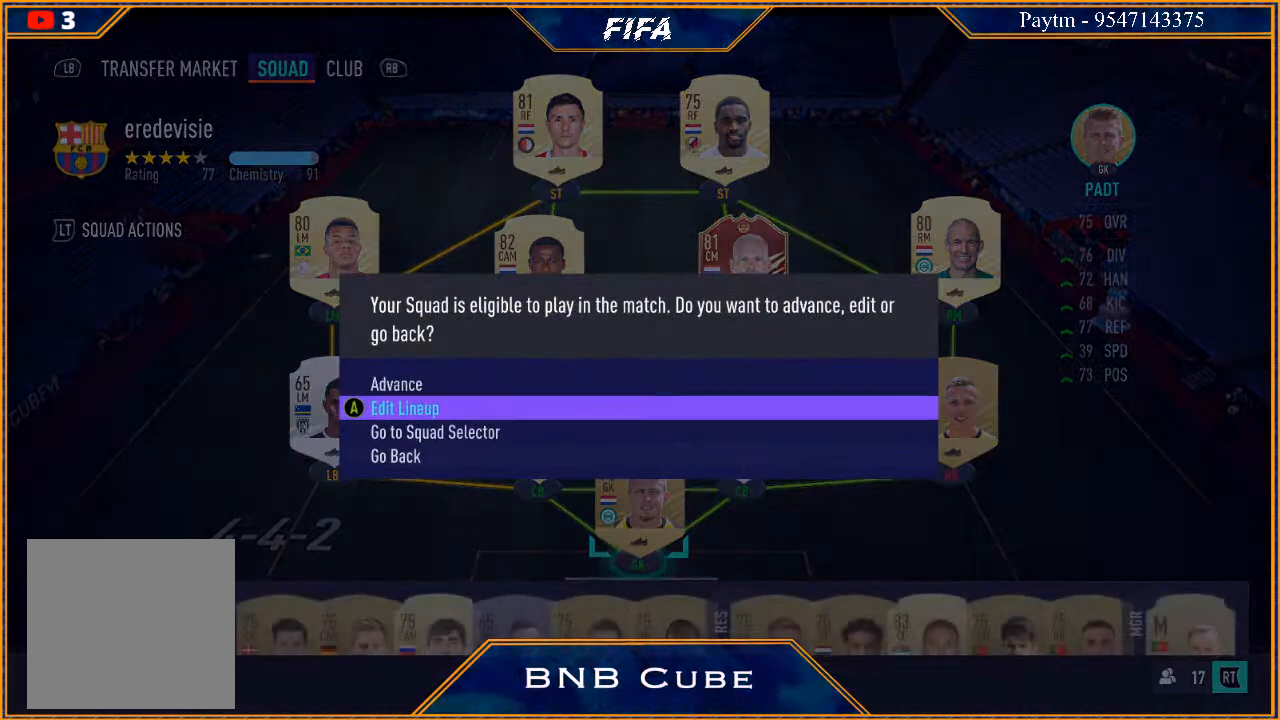
{"buttons": [], "left_stick": "center", "right_stick": "center", "events": [[100, "A", "up"]]}
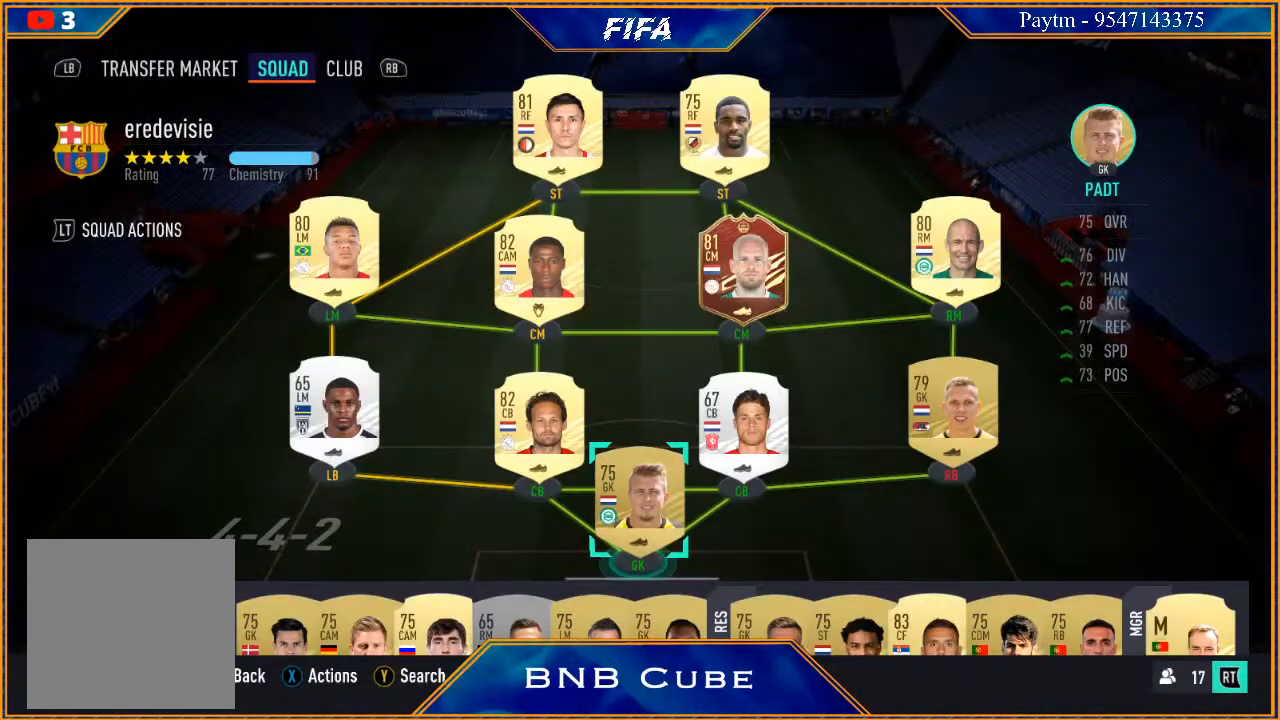
{"buttons": [], "left_stick": "center", "right_stick": "center", "events": []}
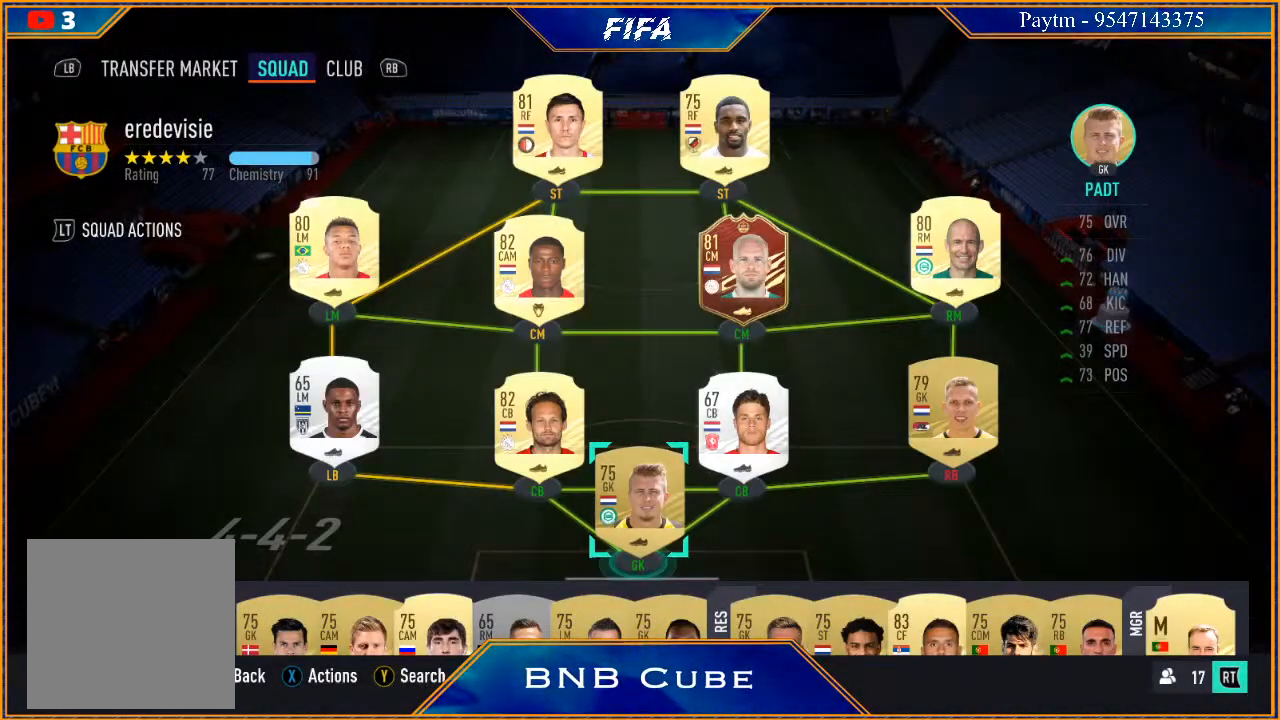
{"buttons": [], "left_stick": "center", "right_stick": "center", "events": []}
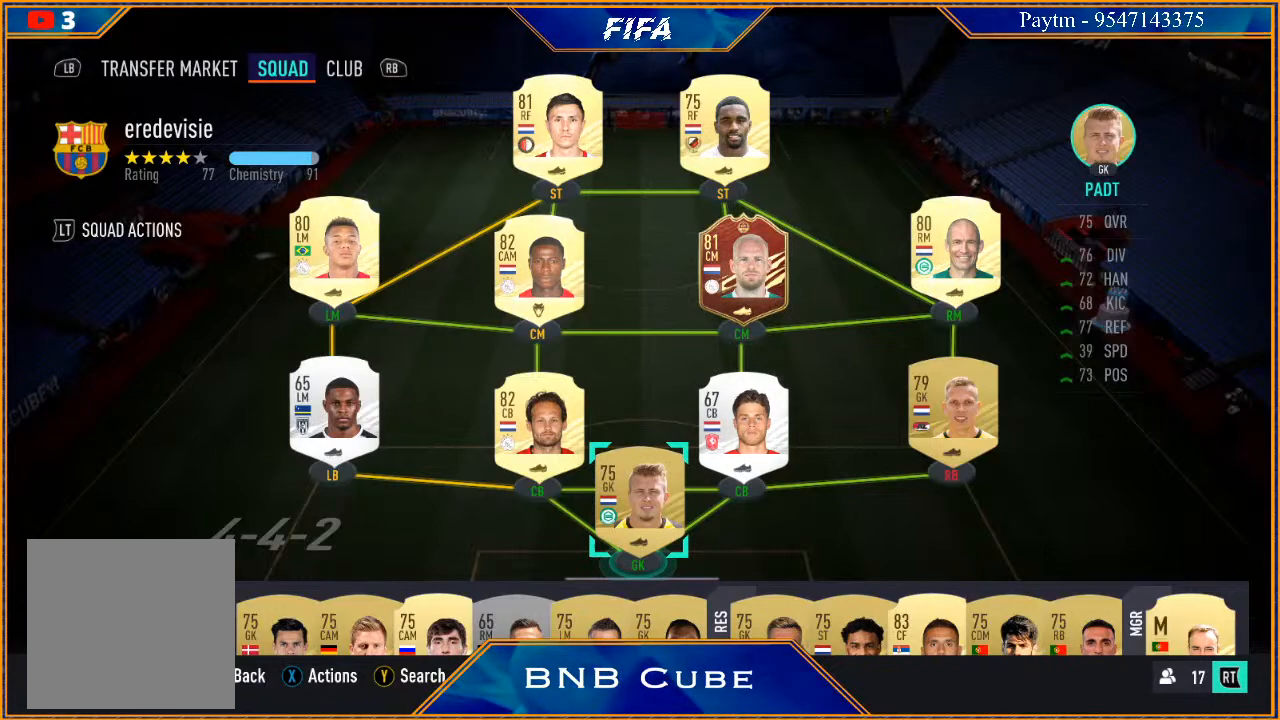
{"buttons": [], "left_stick": "center", "right_stick": "center", "events": []}
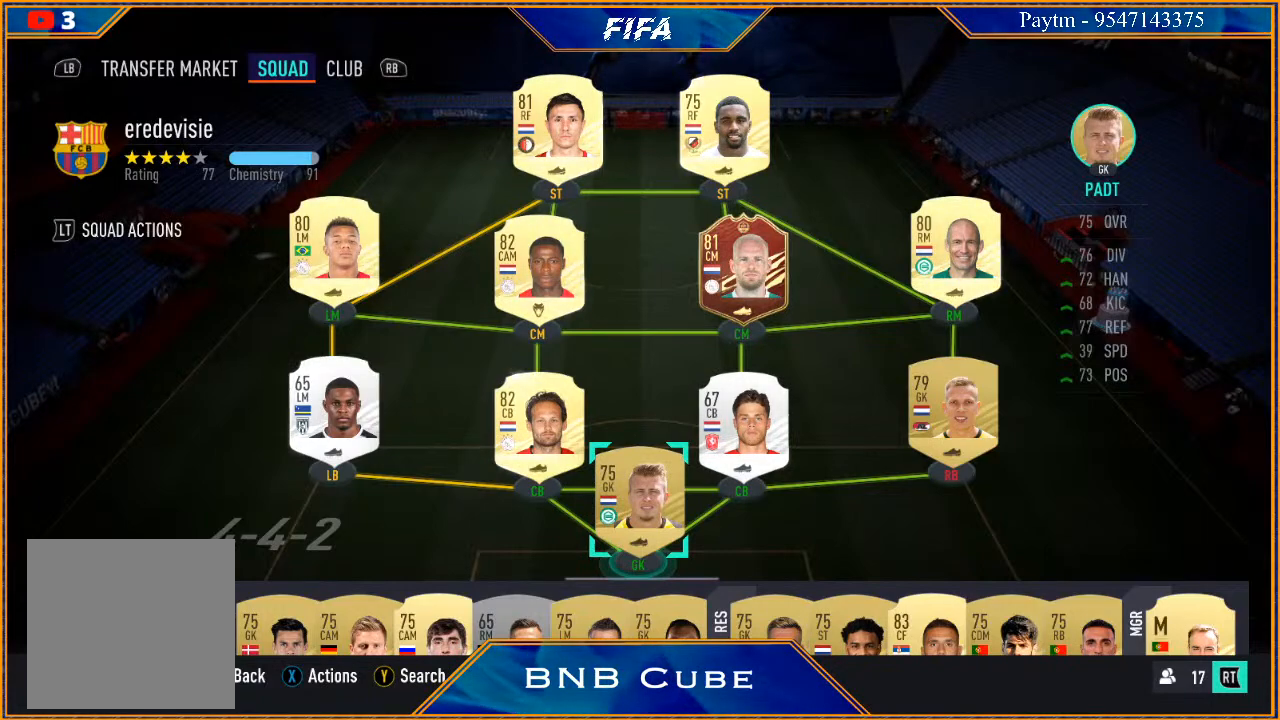
{"buttons": ["START"], "left_stick": "center", "right_stick": "center", "events": [[267, "START", "down"]]}
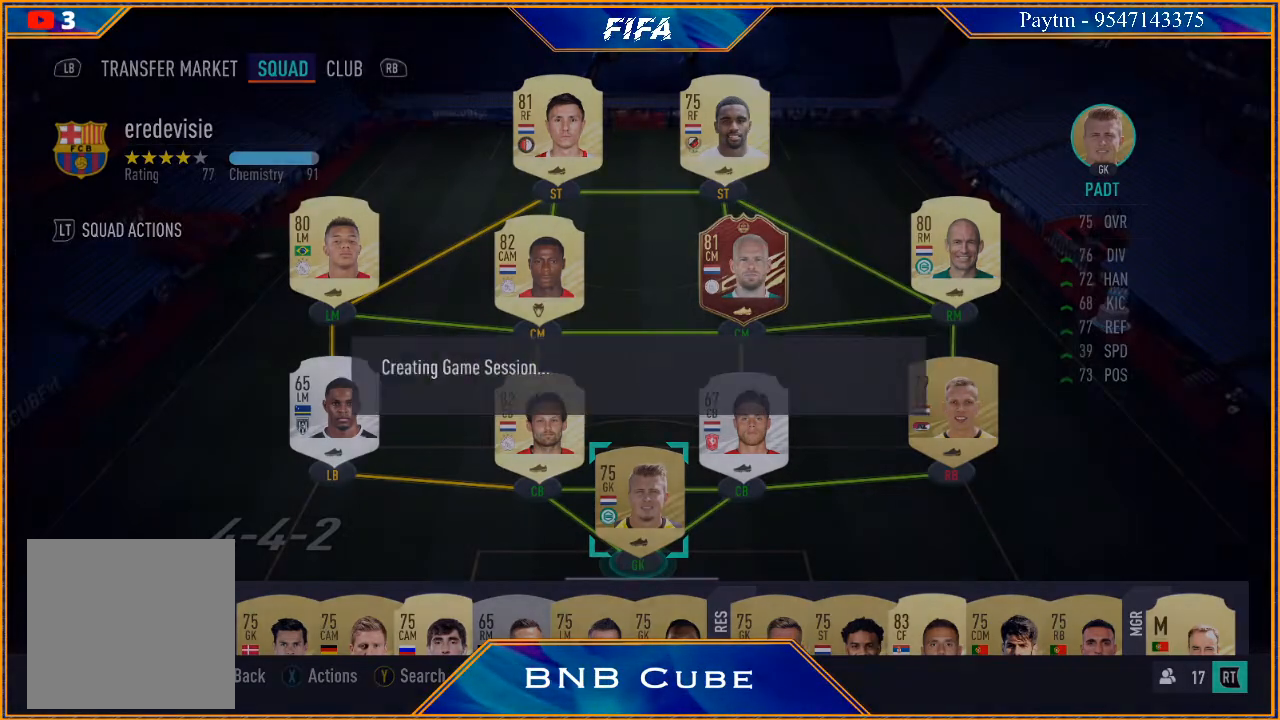
{"buttons": [], "left_stick": "center", "right_stick": "center", "events": [[33, "START", "up"]]}
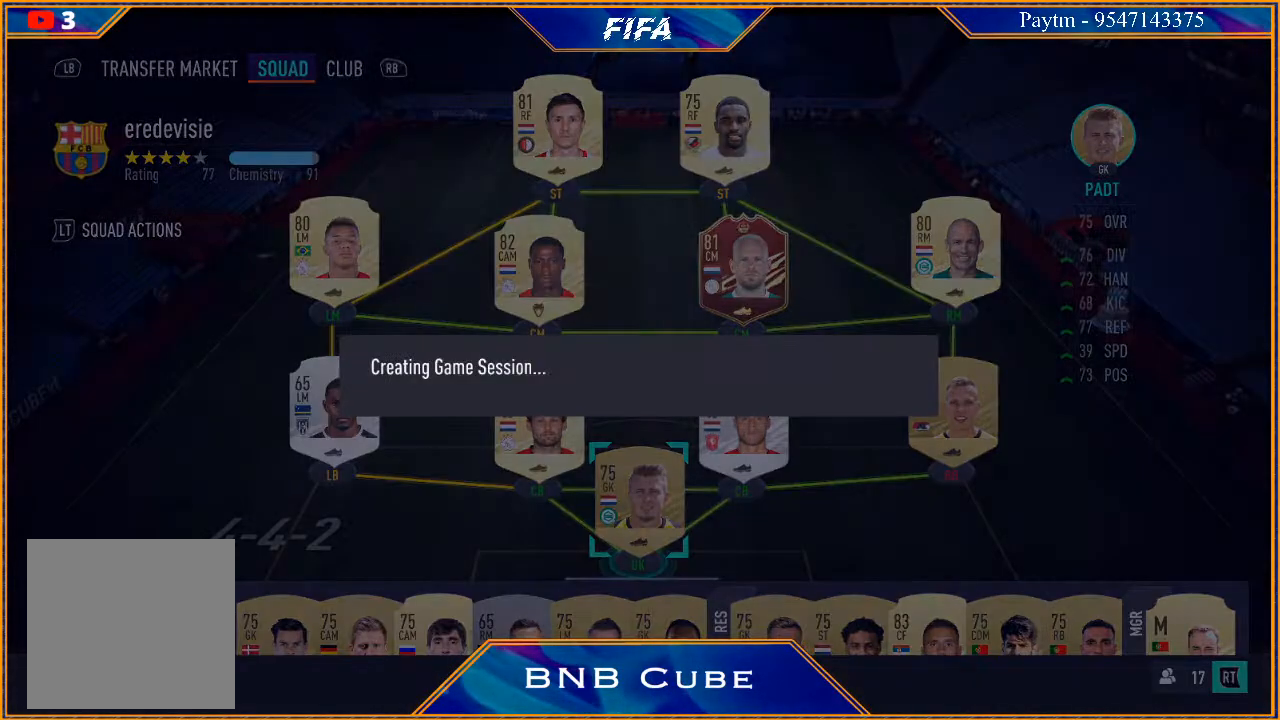
{"buttons": [], "left_stick": "center", "right_stick": "center", "events": []}
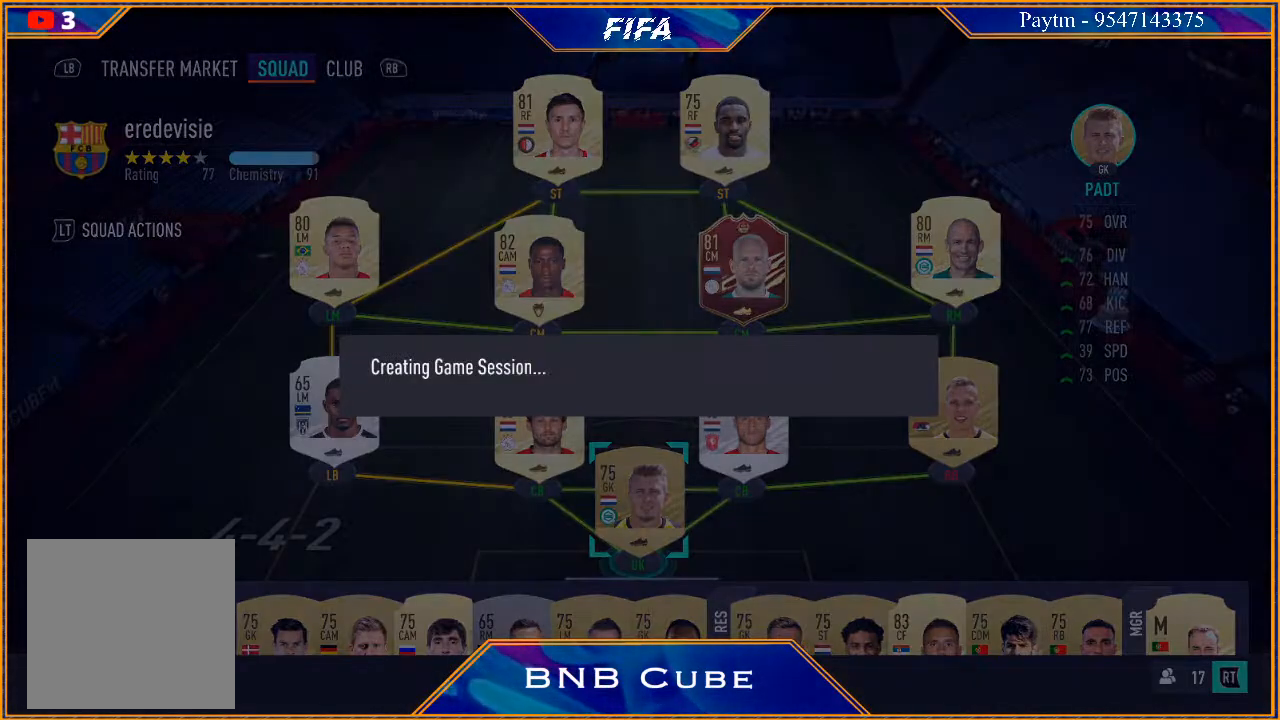
{"buttons": [], "left_stick": "center", "right_stick": "center", "events": []}
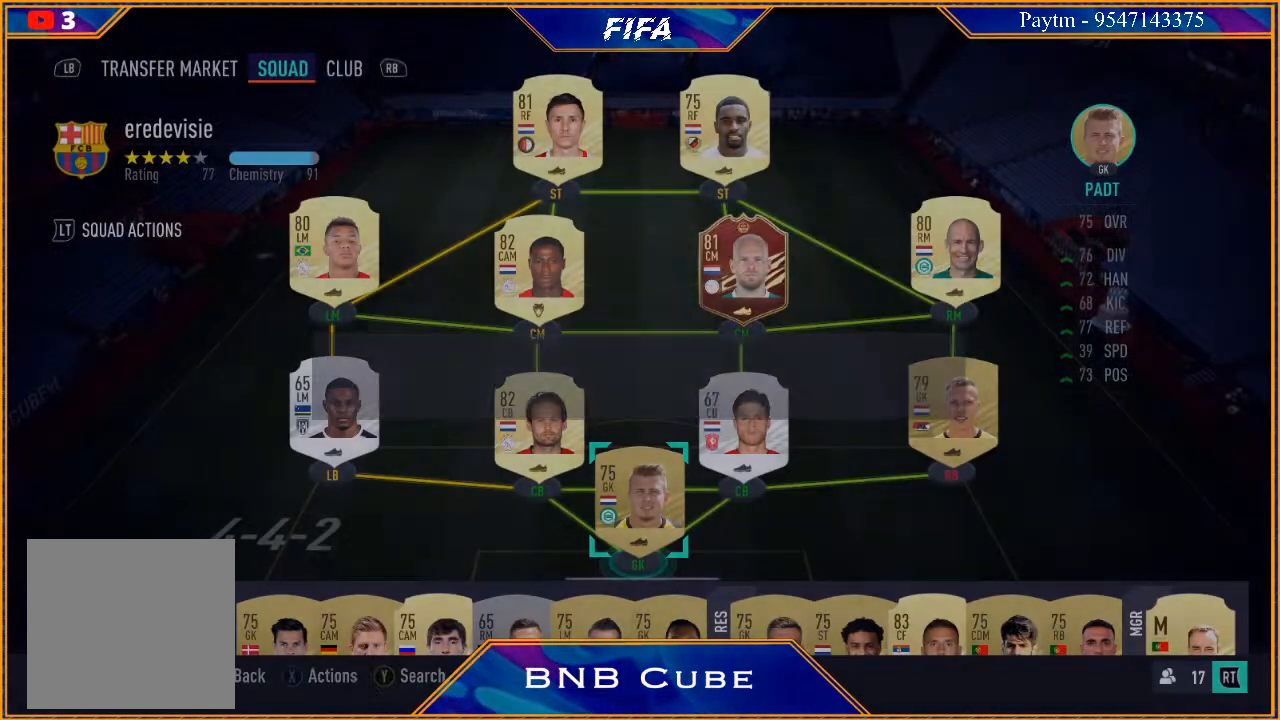
{"buttons": [], "left_stick": "center", "right_stick": "center", "events": []}
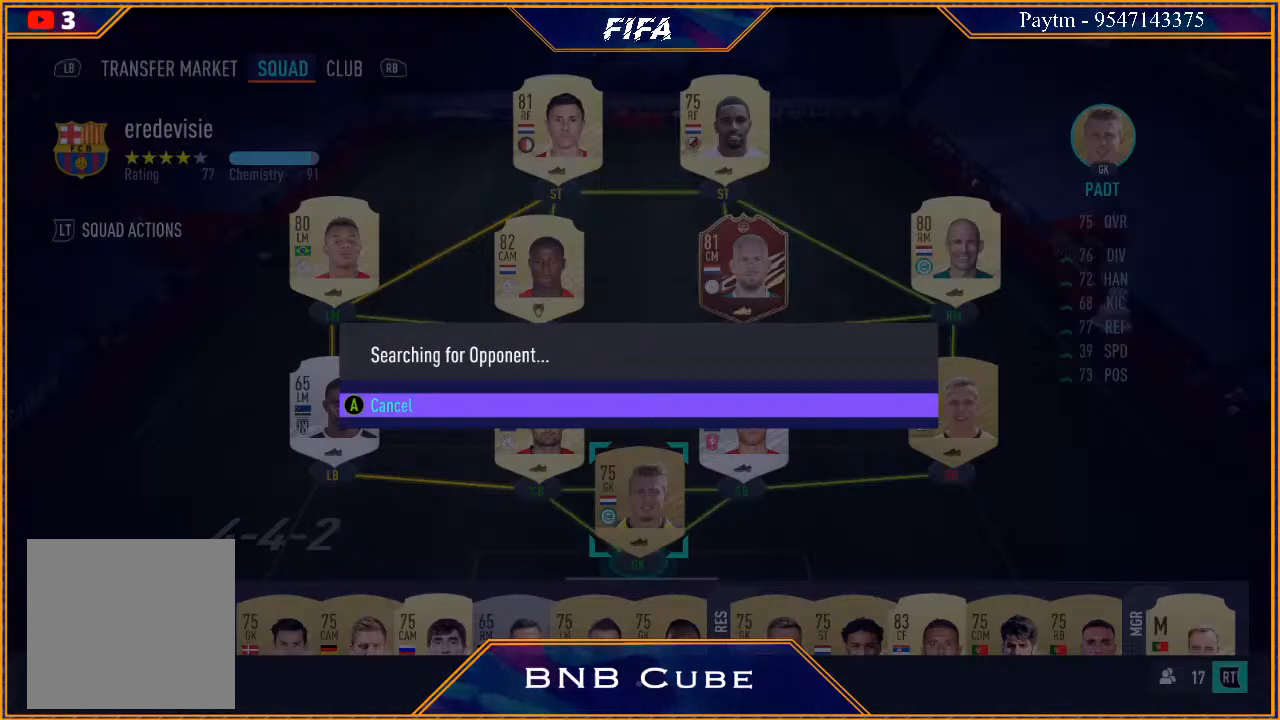
{"buttons": [], "left_stick": "center", "right_stick": "center", "events": []}
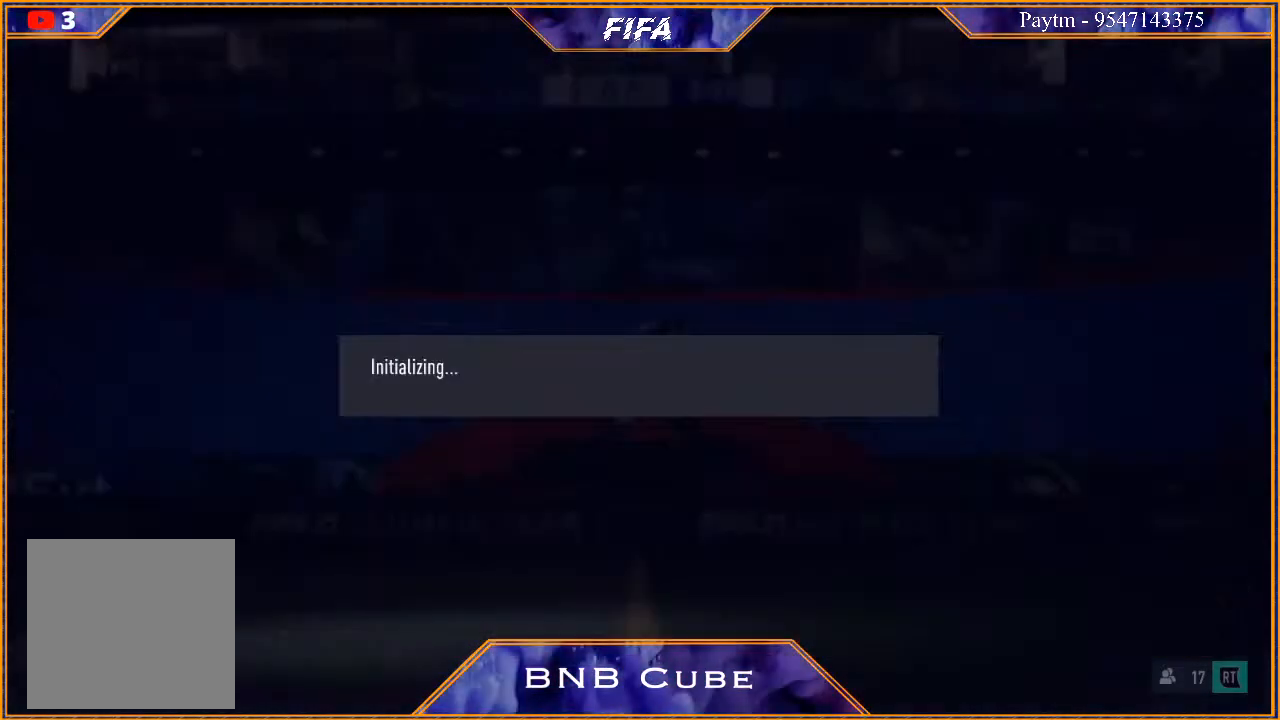
{"buttons": [], "left_stick": "center", "right_stick": "center", "events": []}
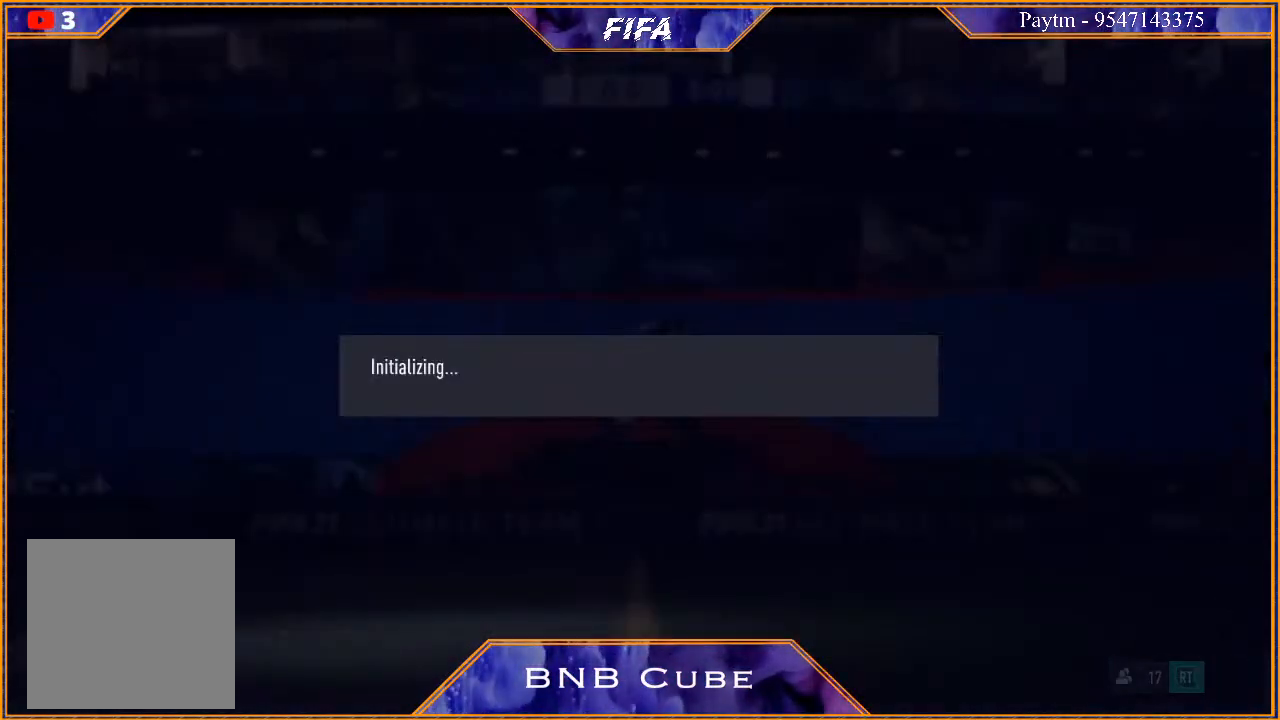
{"buttons": [], "left_stick": "center", "right_stick": "center", "events": []}
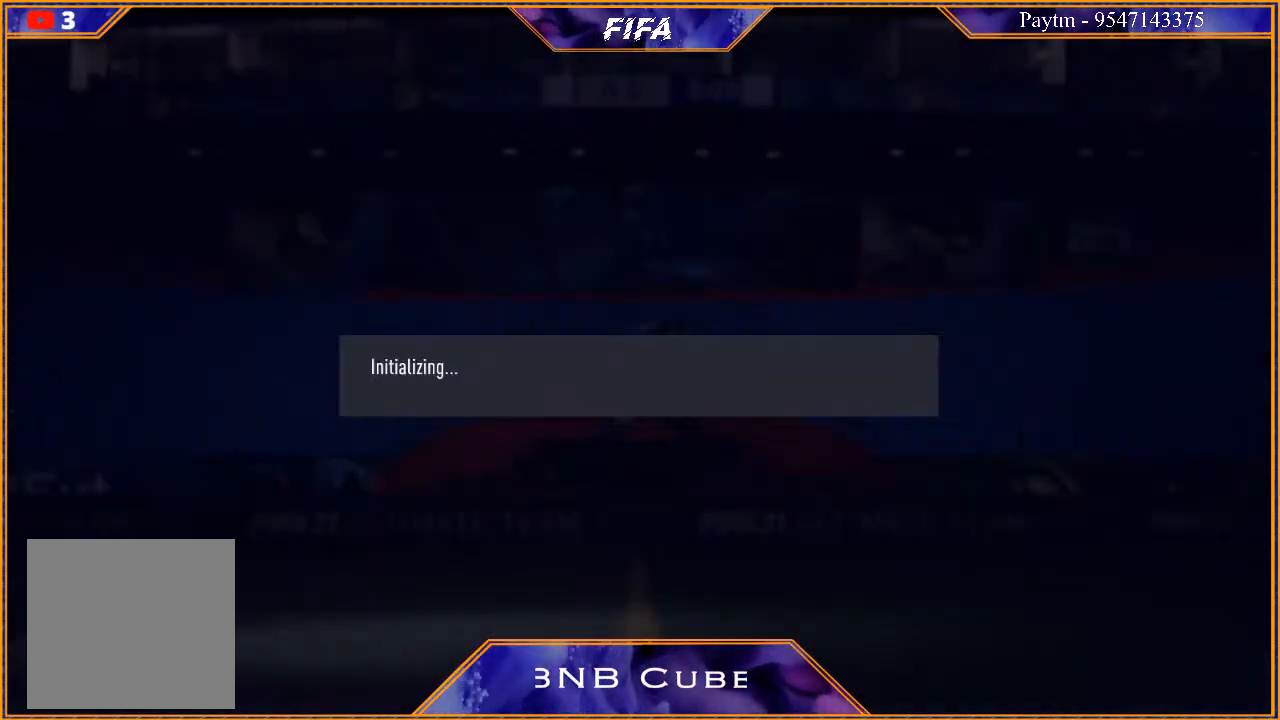
{"buttons": [], "left_stick": "center", "right_stick": "center", "events": []}
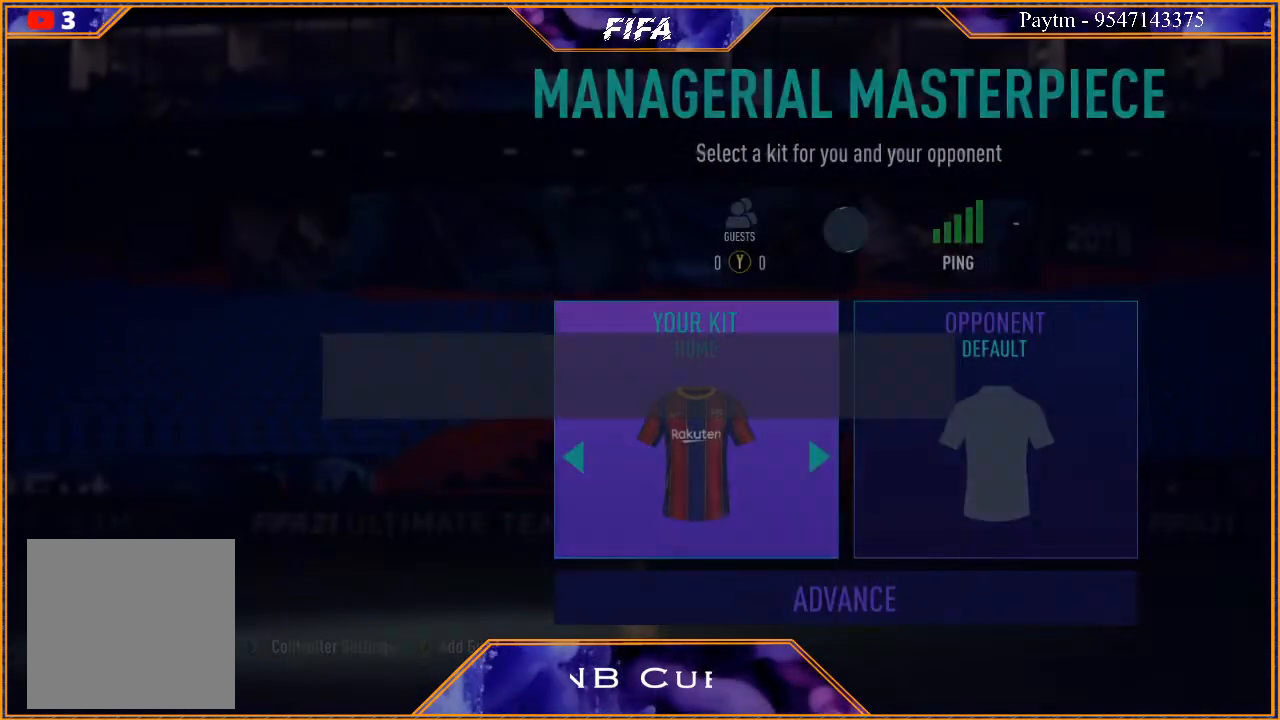
{"buttons": [], "left_stick": "center", "right_stick": "center", "events": [[300, "A", "down"], [433, "A", "up"]]}
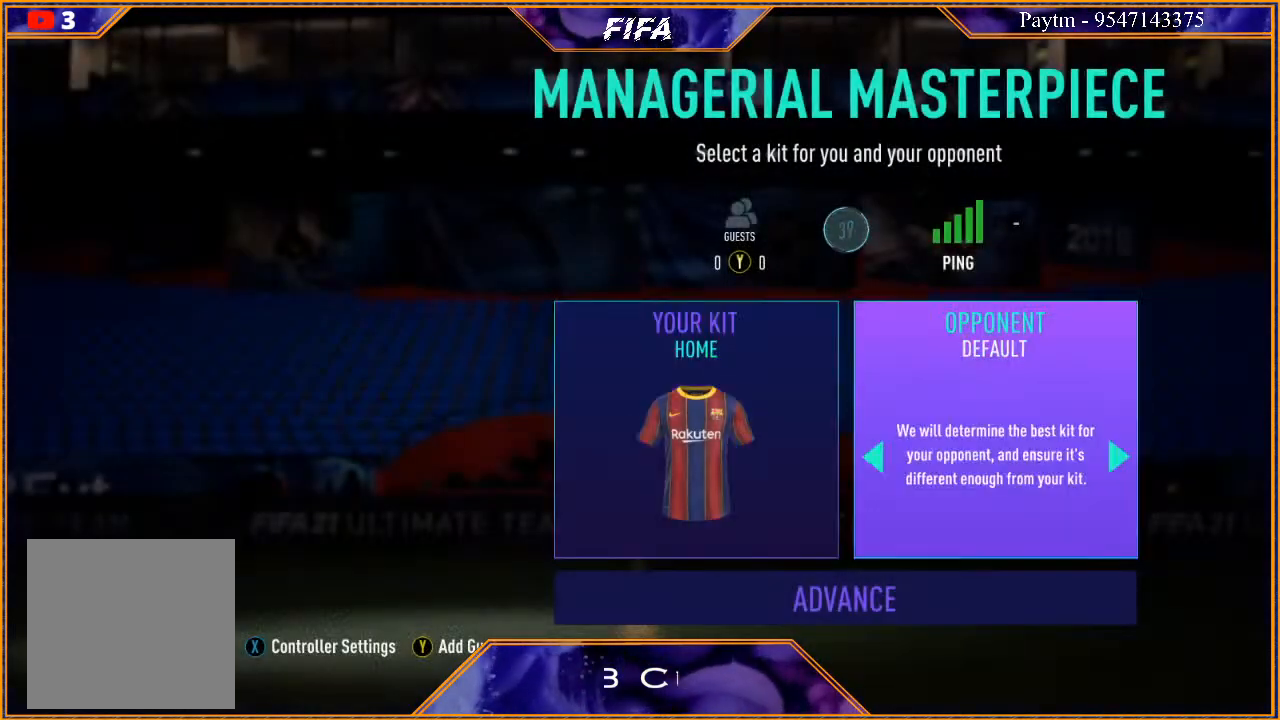
{"buttons": ["A"], "left_stick": "center", "right_stick": "center", "events": [[133, "left_stick", "right"], [333, "A", "down"], [333, "left_stick", "center"], [433, "A", "up"], [500, "A", "down"]]}
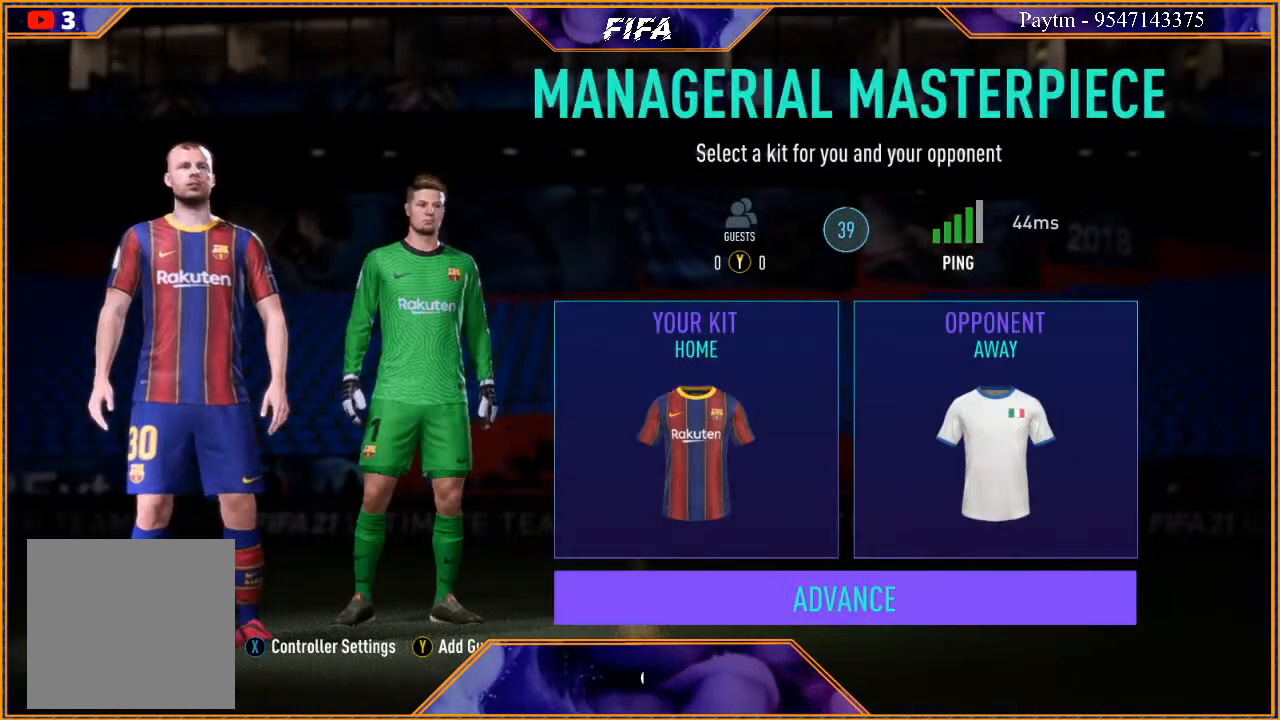
{"buttons": [], "left_stick": "center", "right_stick": "center", "events": [[100, "A", "up"], [167, "A", "down"], [267, "A", "up"]]}